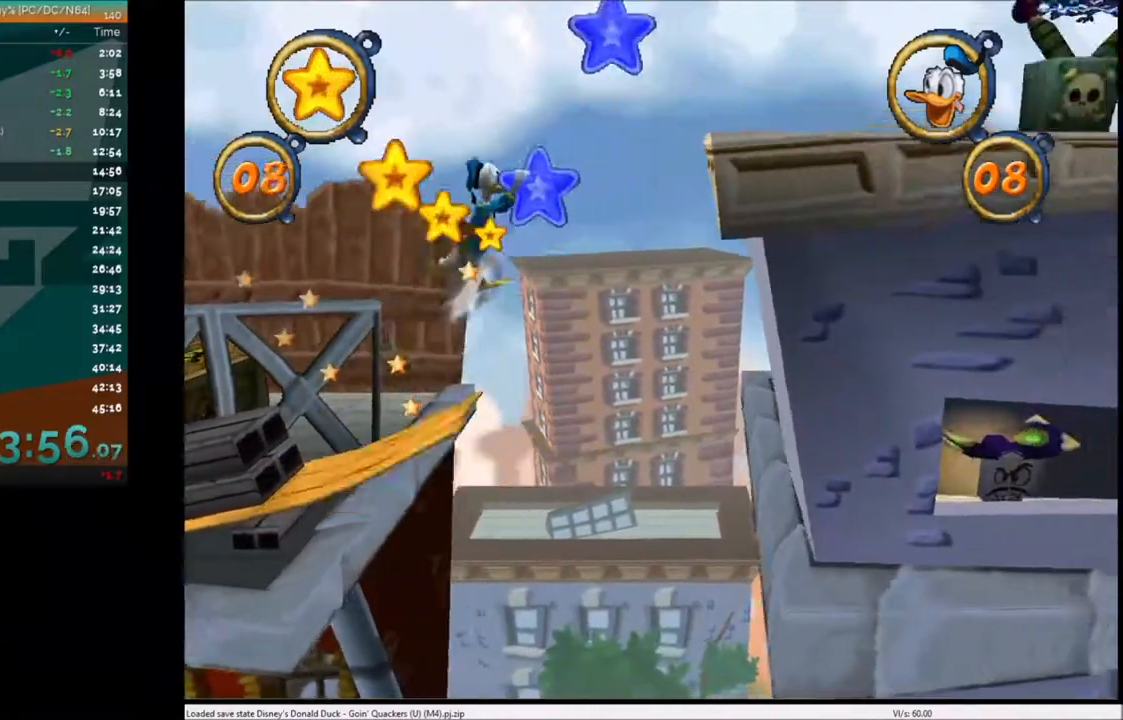
Gameplay with keyboard; each line is a JSON object with the keys held at the frame after it. "events" lists presses ("down") and releases ("up") of "c", "down", "left", "right", "up" and "x" between this image and that frame as [ms after this image, input, new state], when the widget could be followed in between. No other keys are recorded. Mouse input is not recorded.
{"keys": ["right"], "events": []}
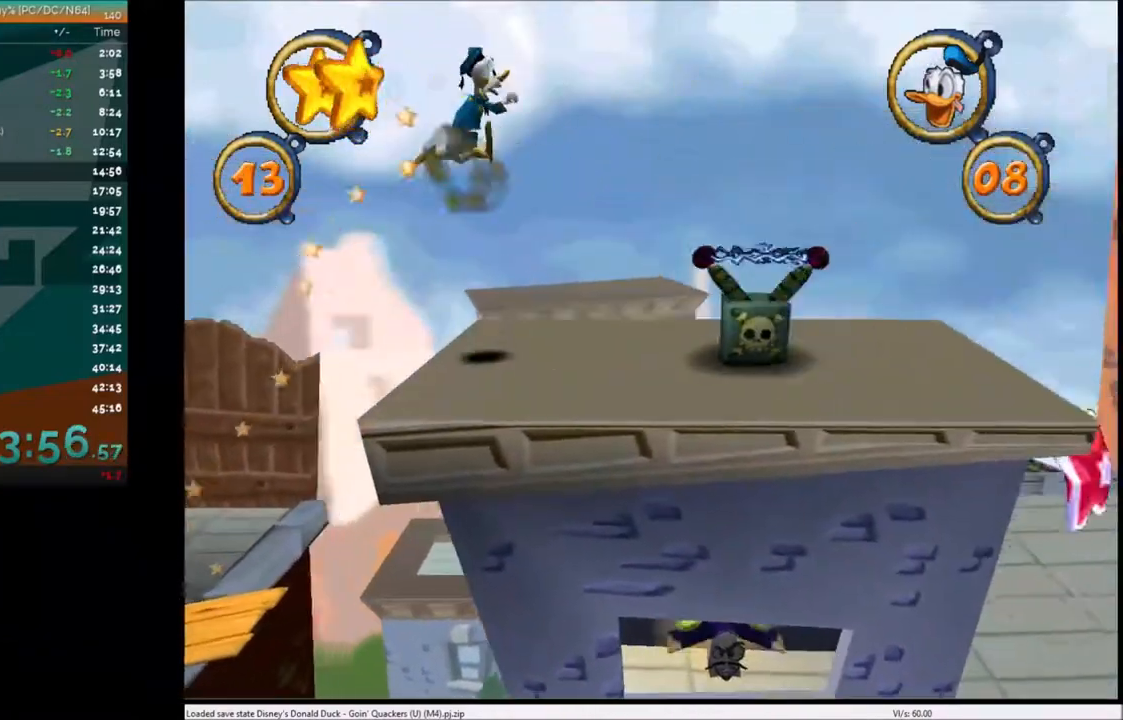
{"keys": ["right"], "events": [[200, "x", "down"], [334, "x", "up"]]}
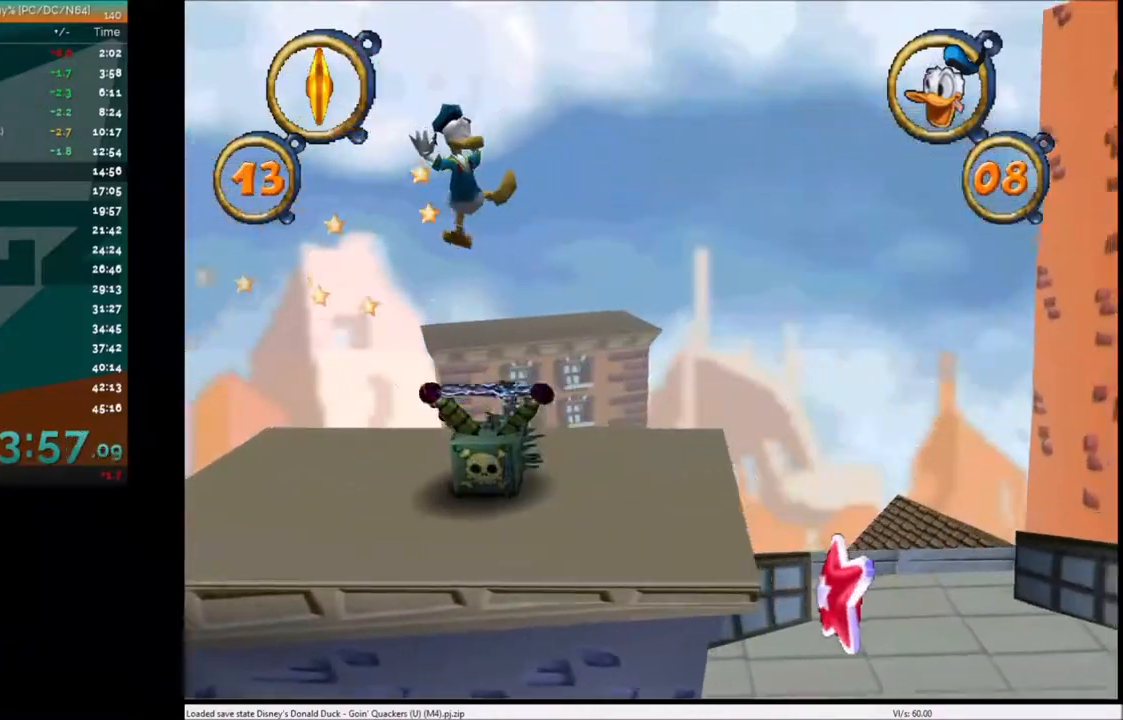
{"keys": ["right"], "events": []}
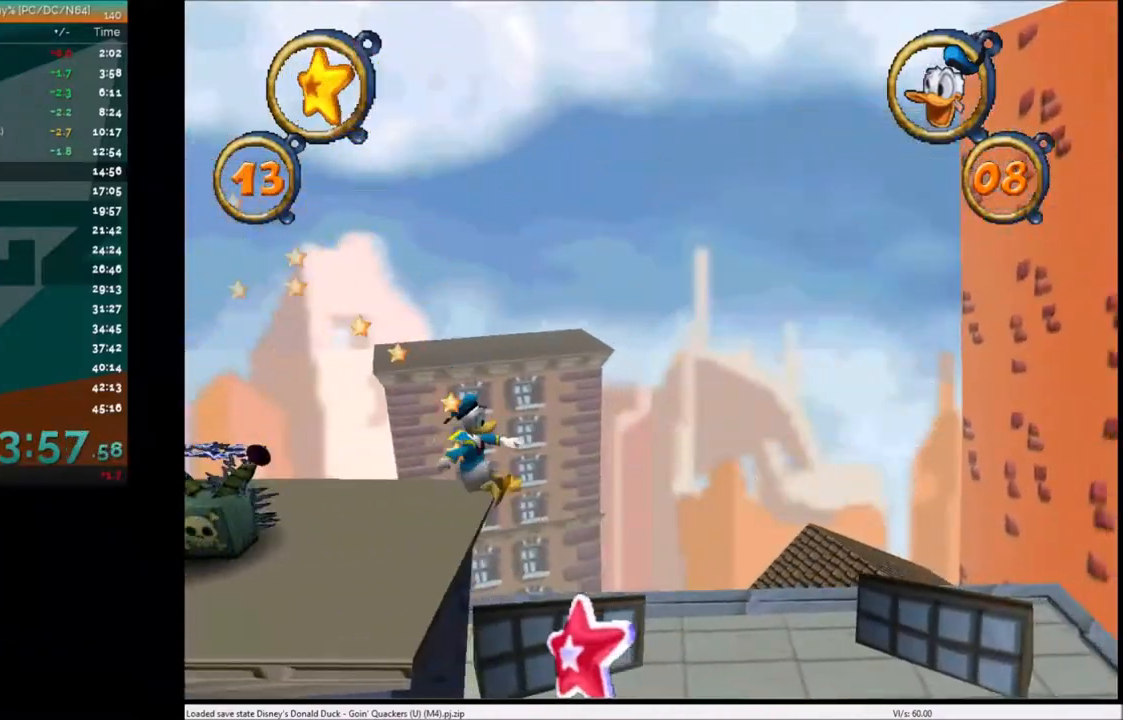
{"keys": ["right"], "events": []}
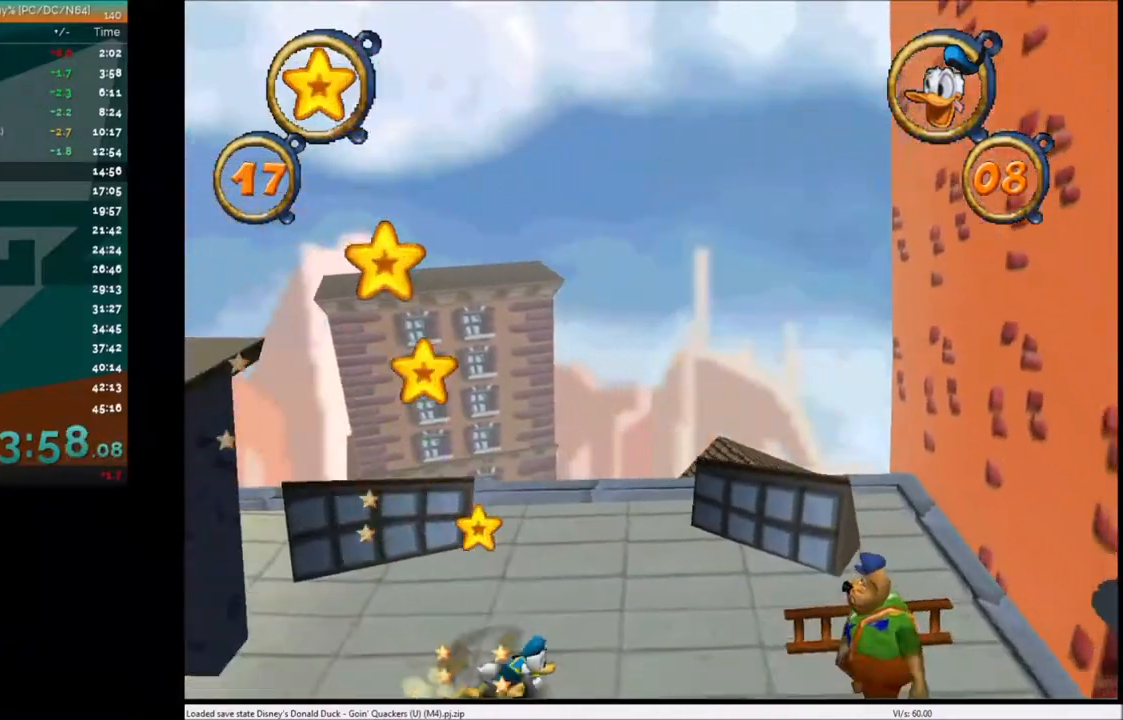
{"keys": ["right"], "events": []}
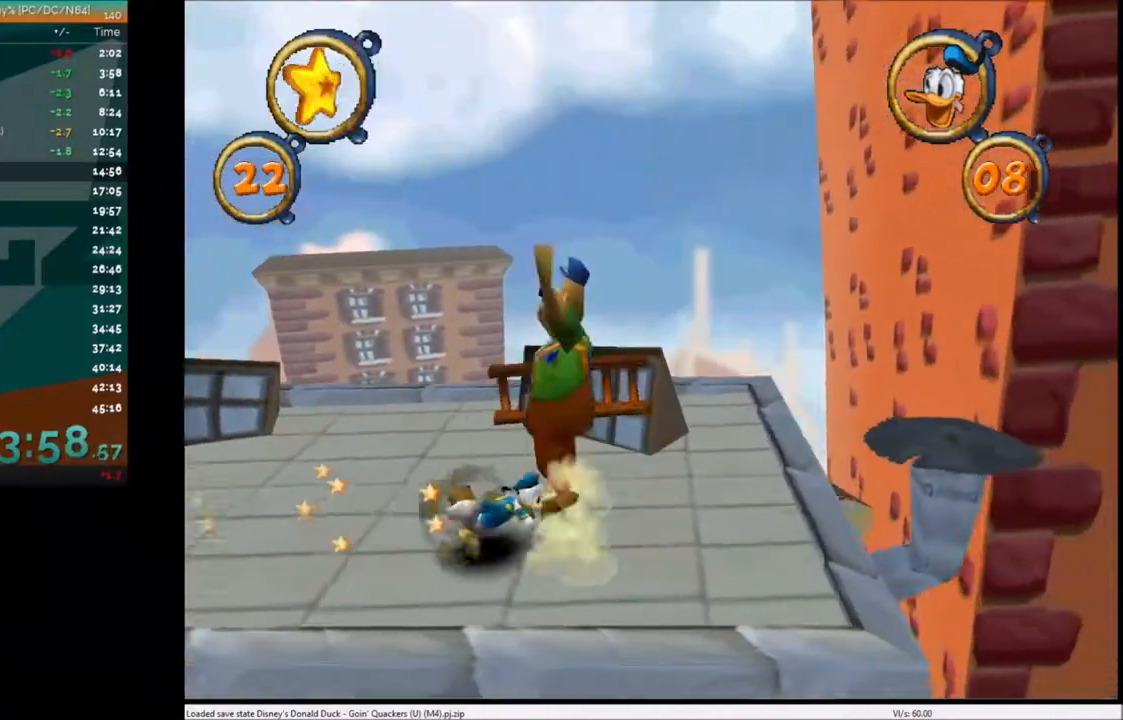
{"keys": ["right", "x"], "events": [[434, "x", "down"]]}
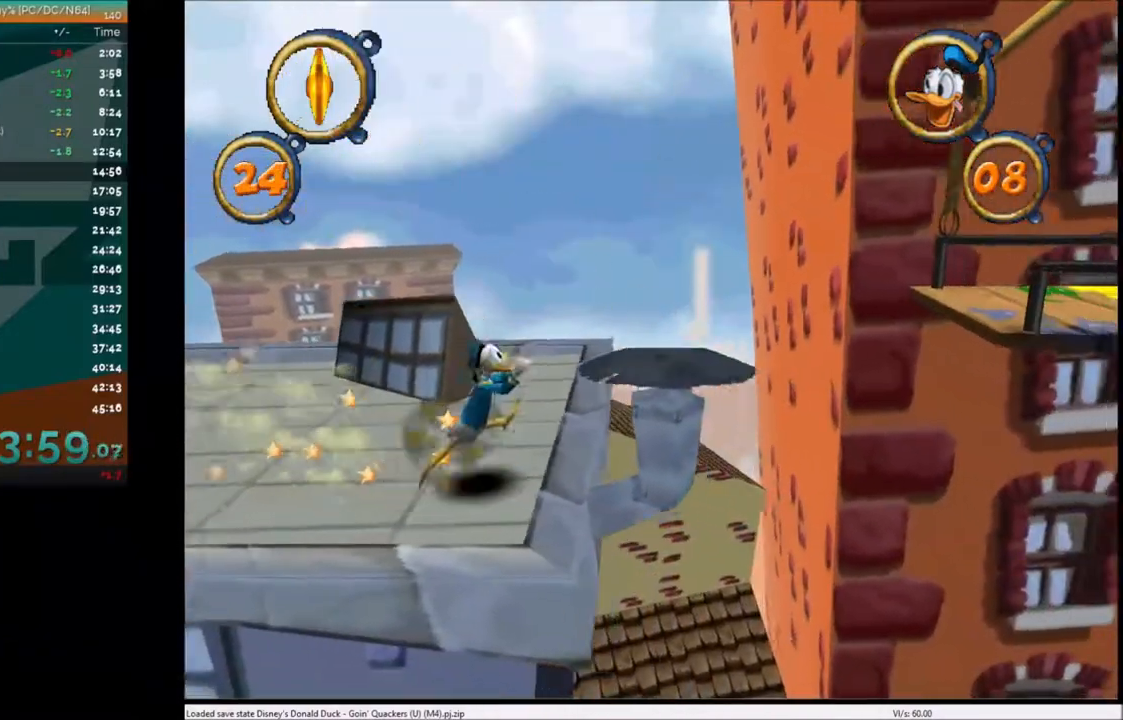
{"keys": ["right", "x"], "events": [[100, "x", "up"], [467, "x", "down"]]}
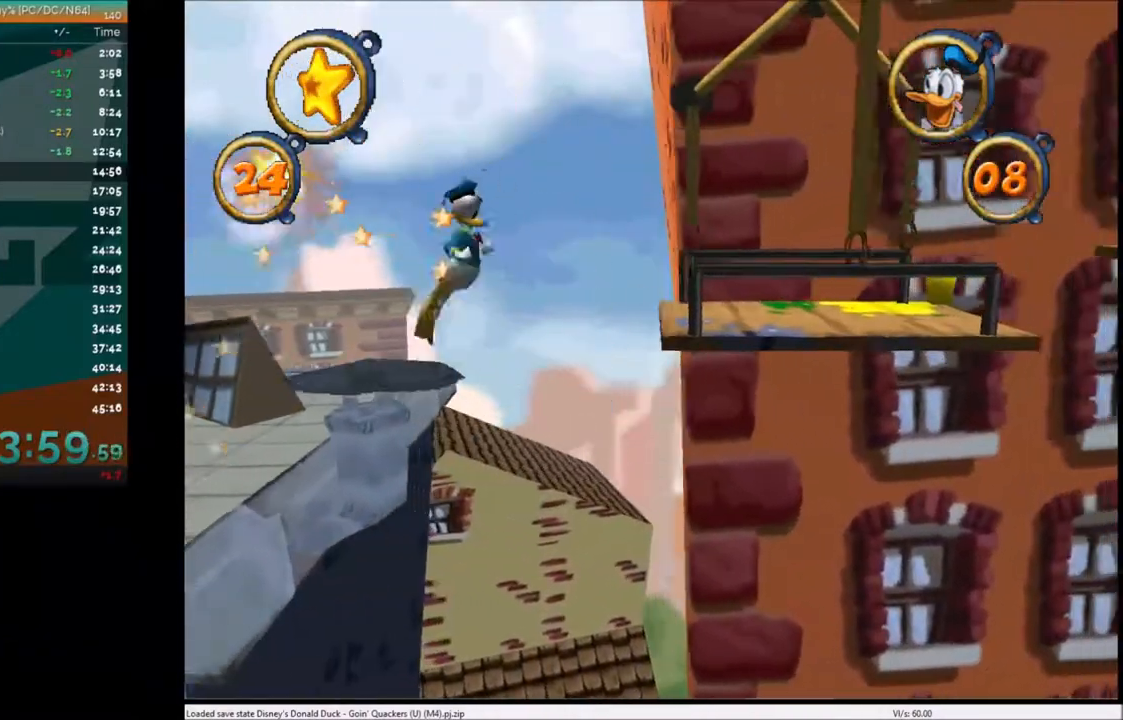
{"keys": ["right"], "events": [[133, "x", "up"]]}
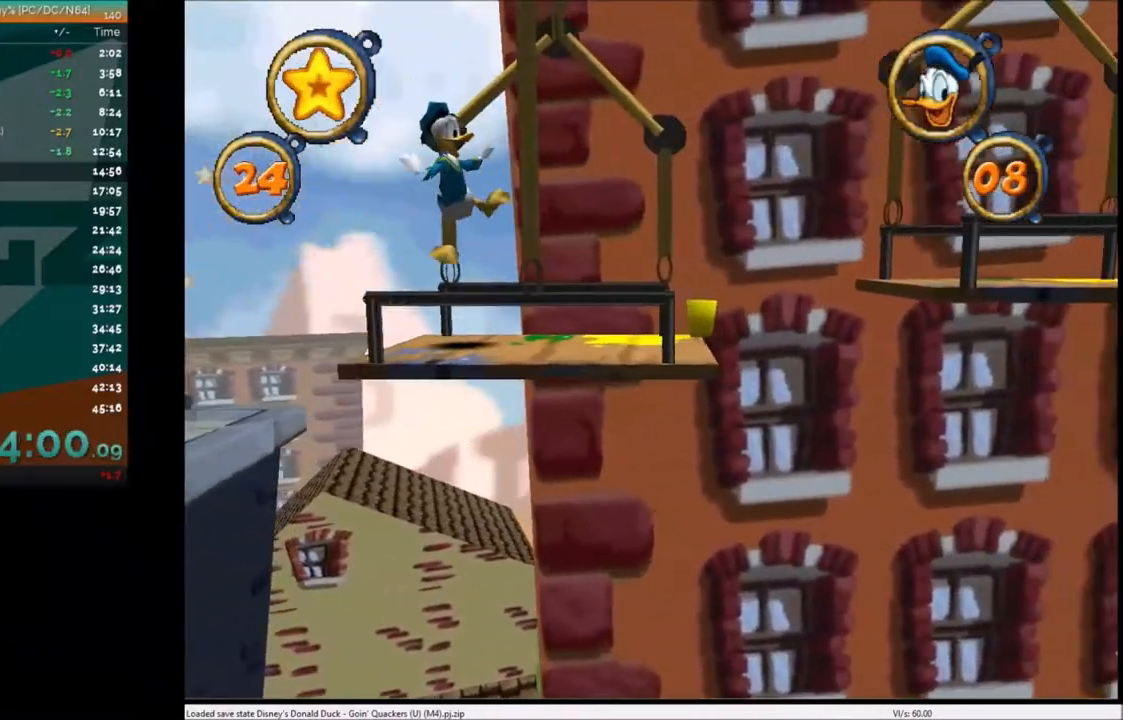
{"keys": ["right", "x"], "events": [[434, "x", "down"]]}
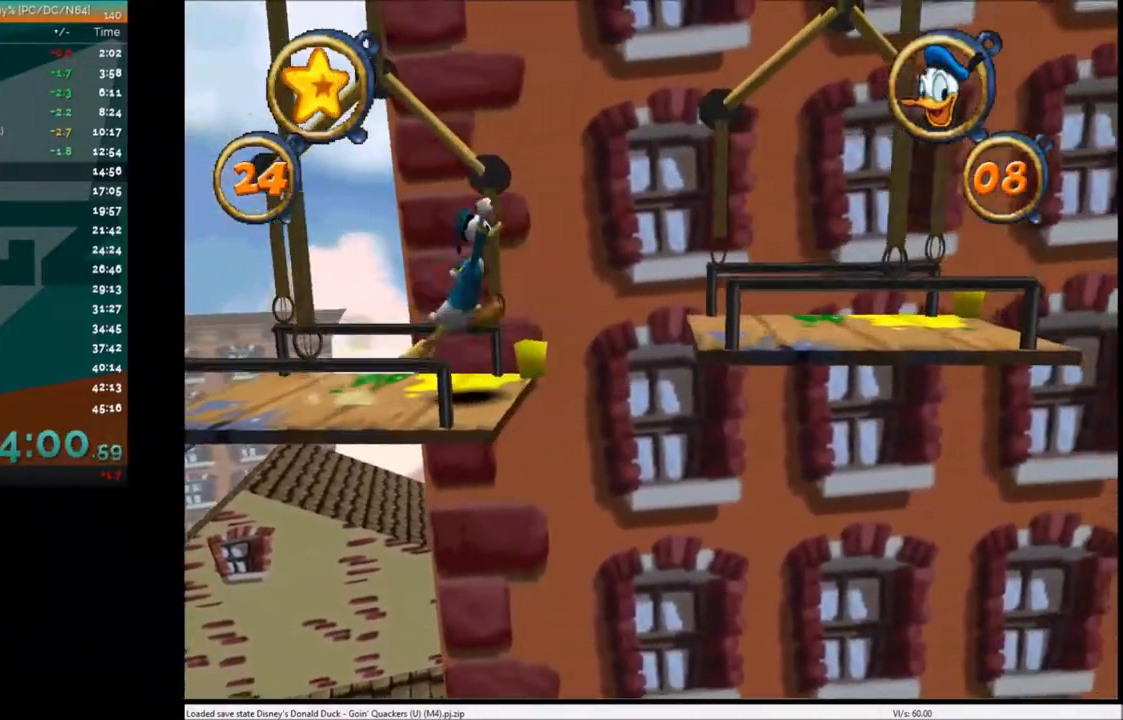
{"keys": ["right"], "events": [[33, "x", "up"]]}
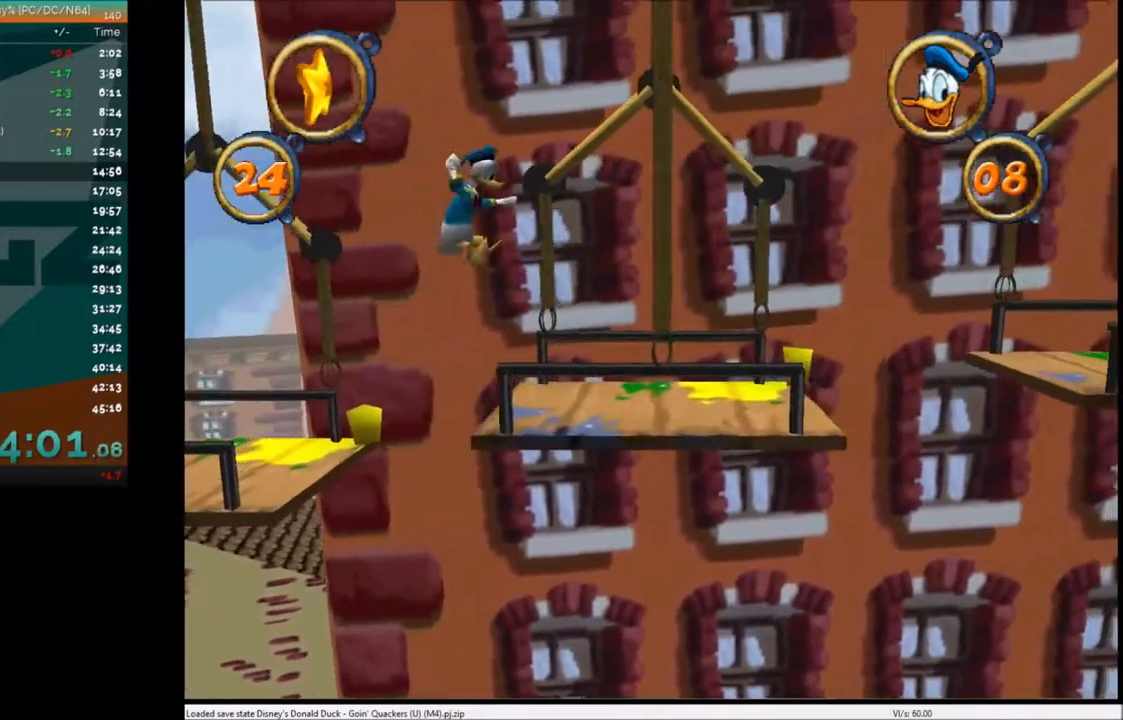
{"keys": ["right"], "events": []}
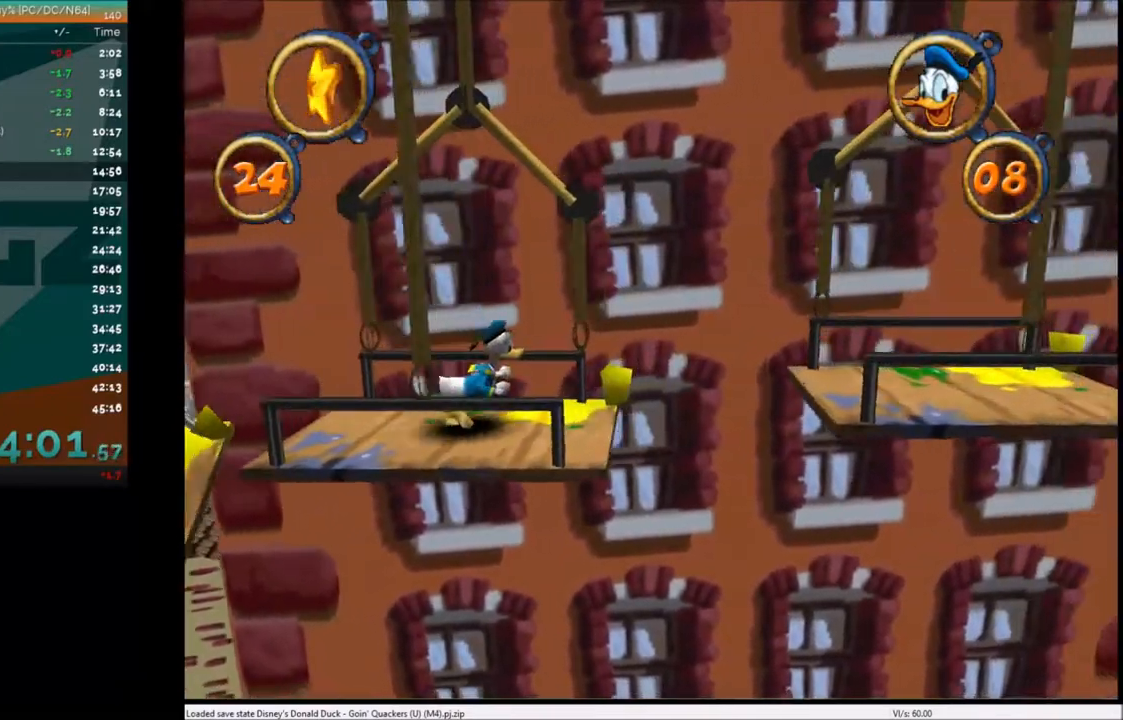
{"keys": ["right"], "events": [[33, "x", "down"], [167, "x", "up"]]}
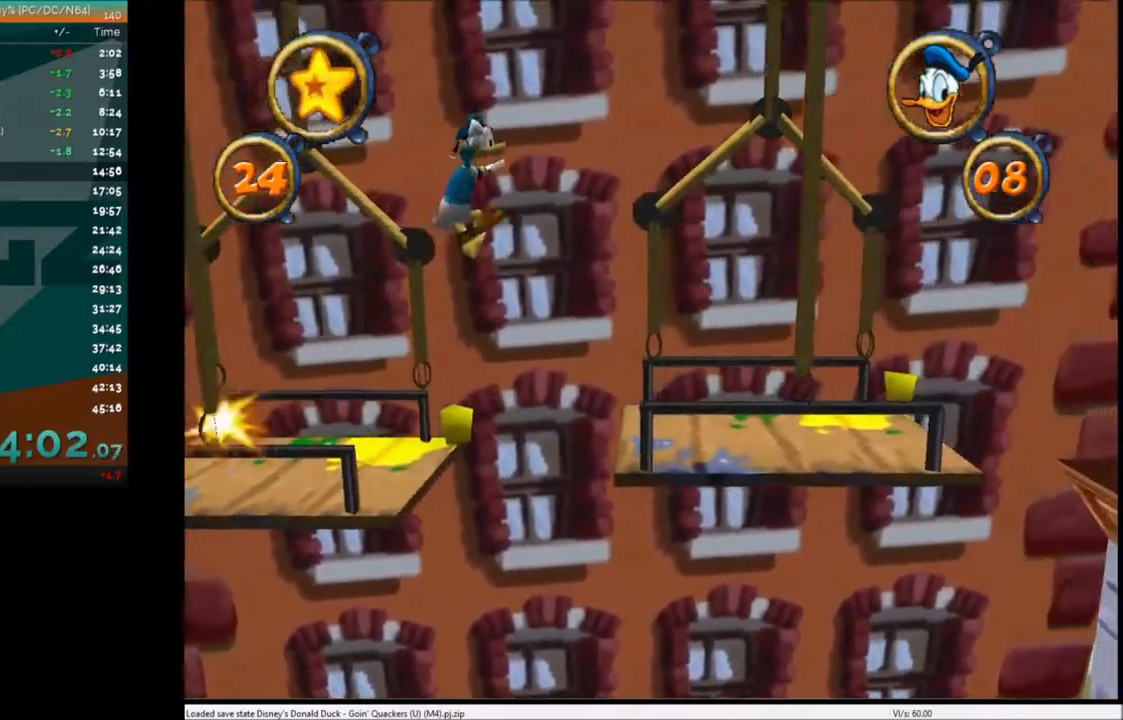
{"keys": ["right"], "events": [[234, "x", "down"], [334, "x", "up"]]}
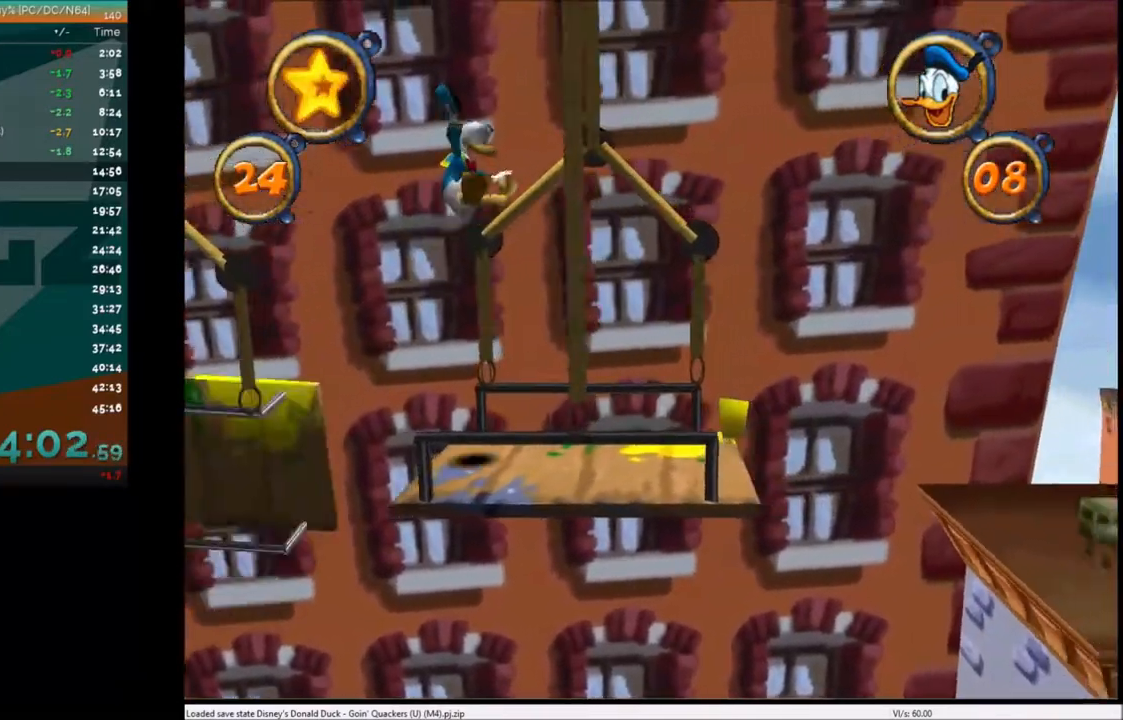
{"keys": ["right"], "events": []}
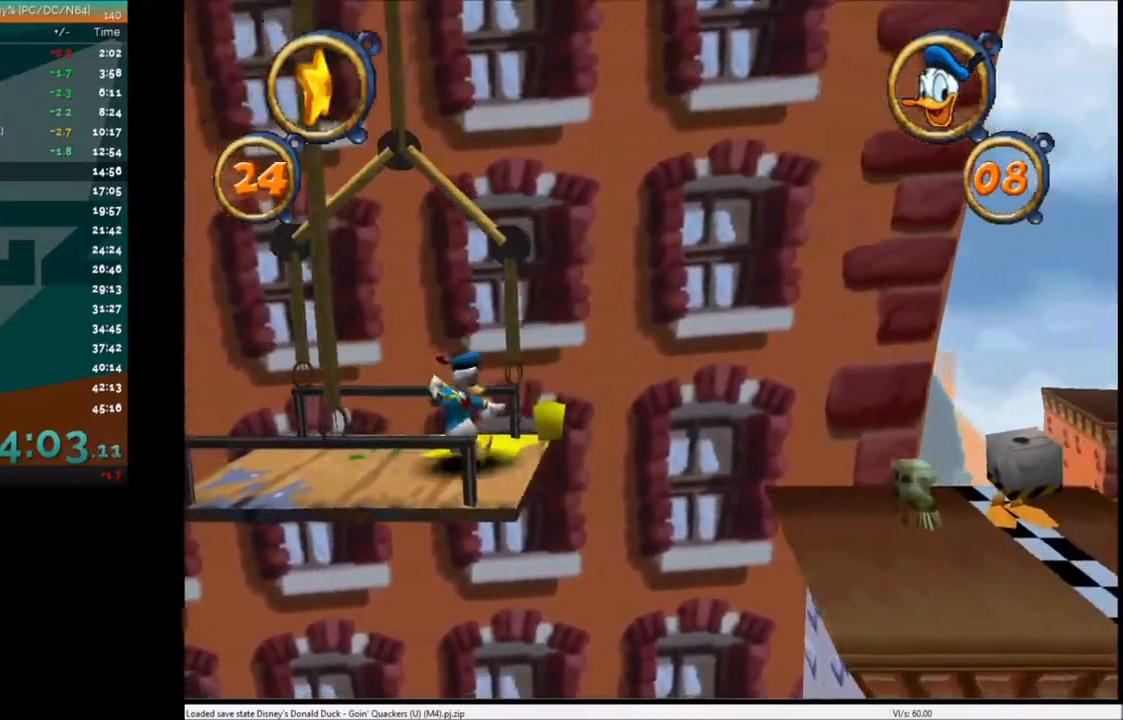
{"keys": ["right"], "events": [[100, "x", "down"], [201, "x", "up"]]}
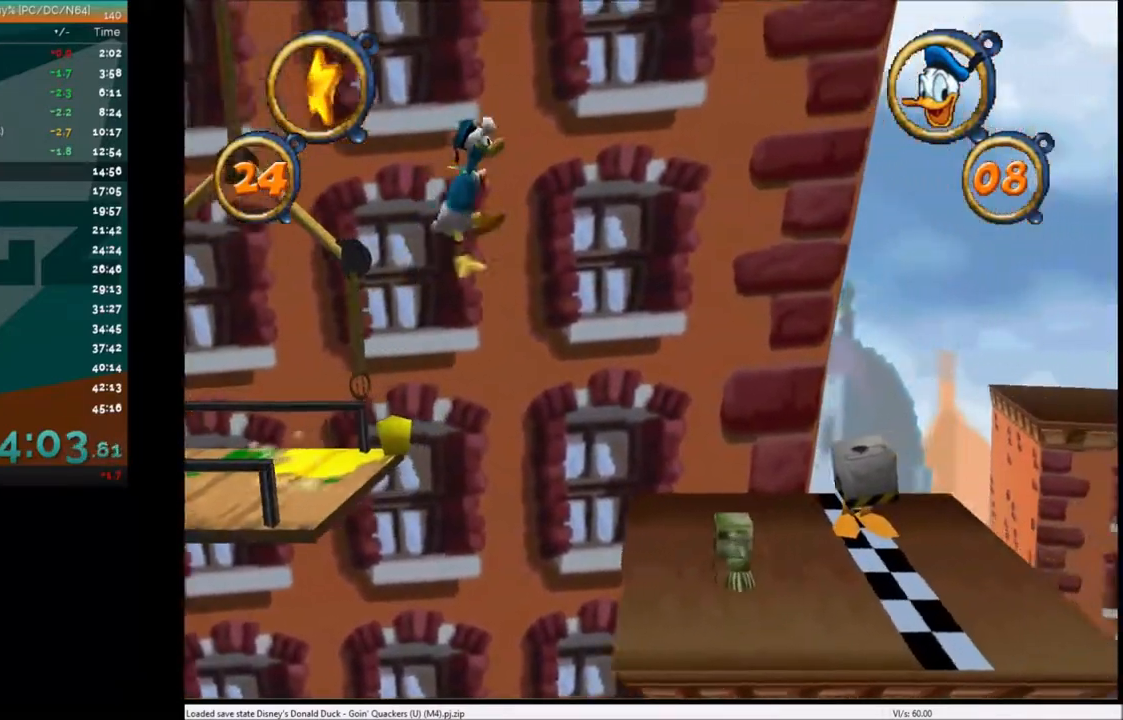
{"keys": ["right"], "events": []}
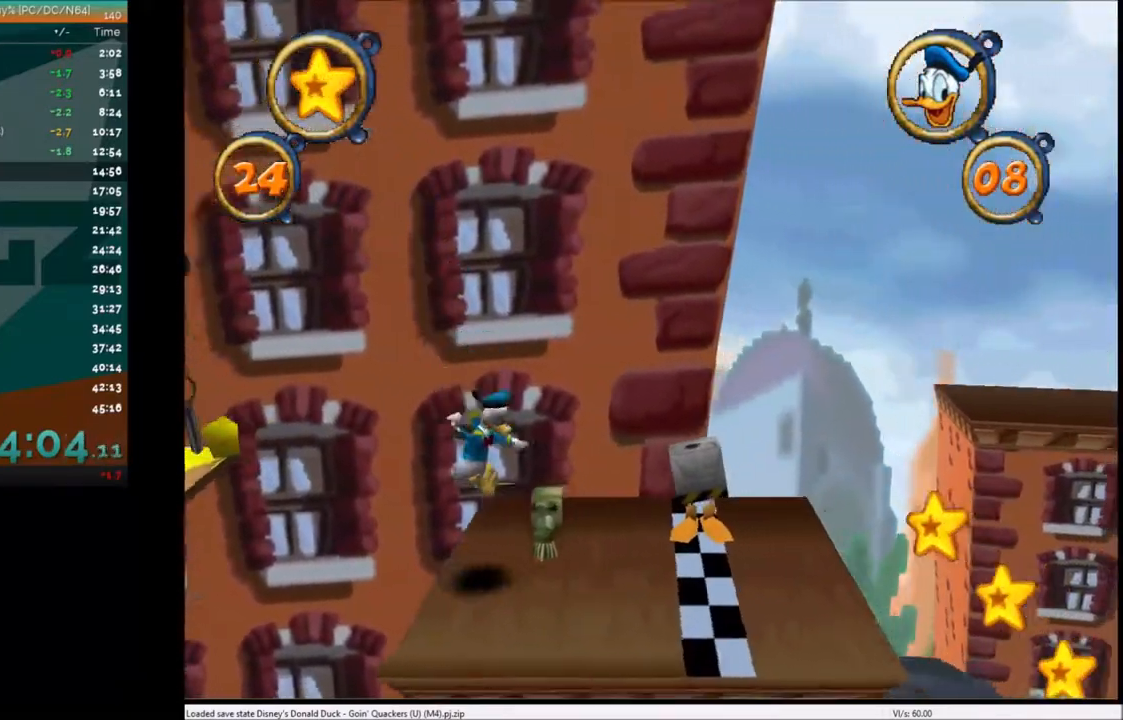
{"keys": ["right"], "events": []}
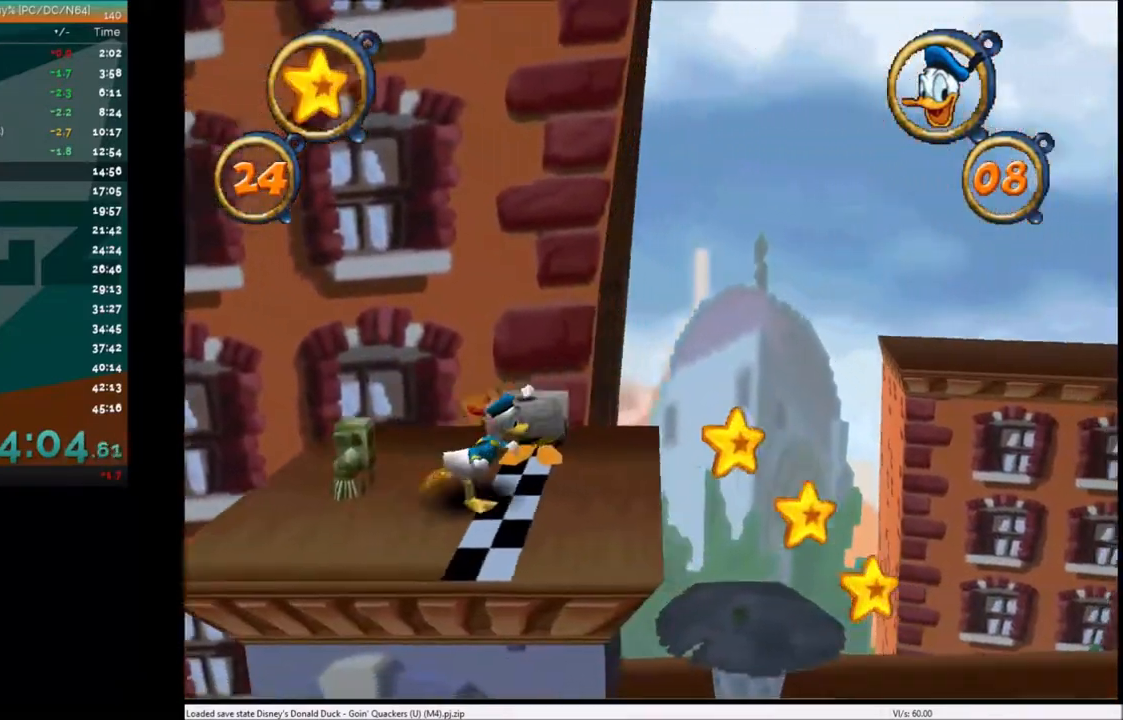
{"keys": ["right"], "events": []}
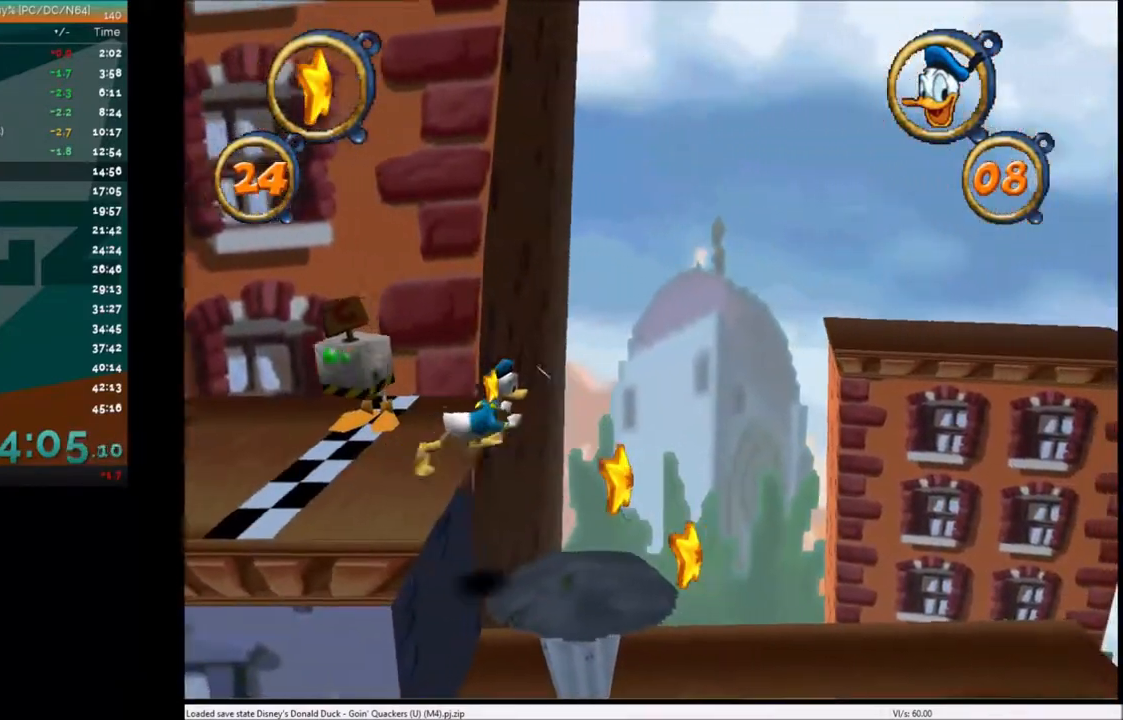
{"keys": ["right"], "events": []}
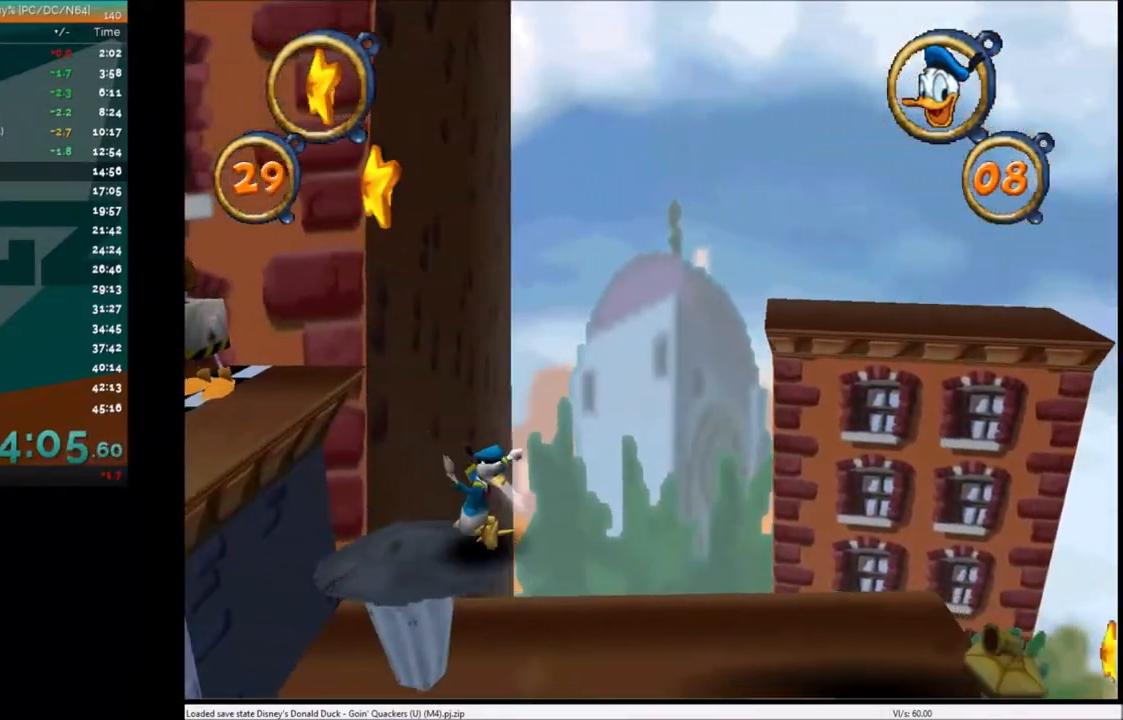
{"keys": ["right"], "events": [[167, "x", "down"], [233, "x", "up"]]}
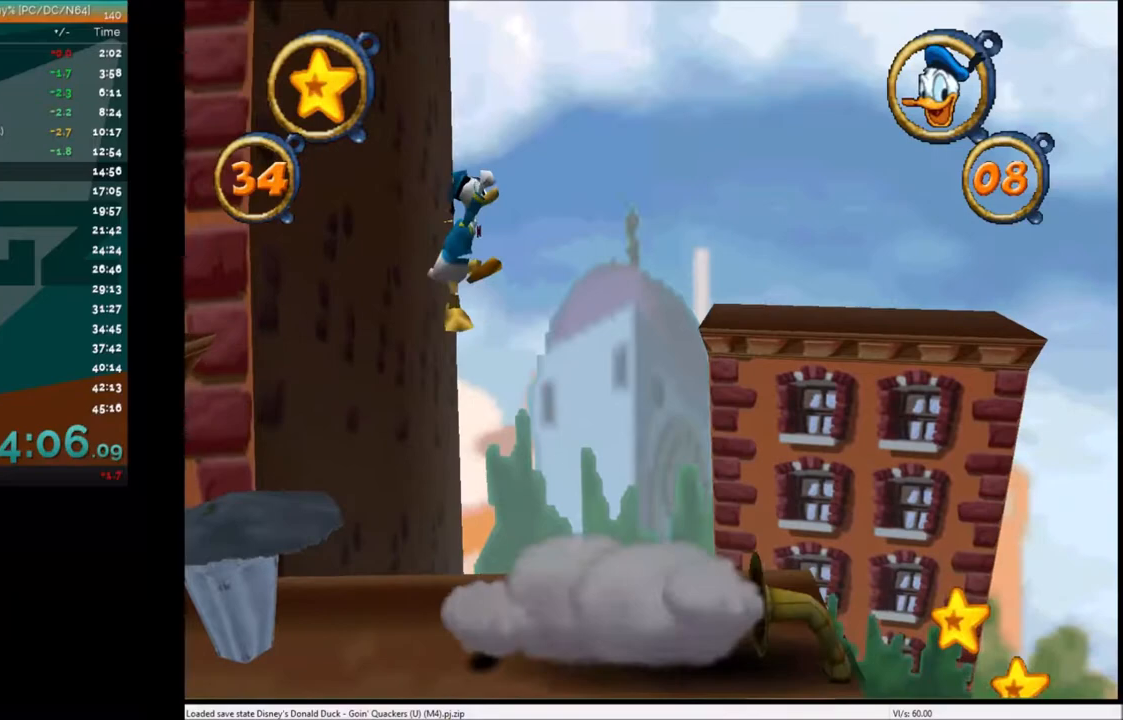
{"keys": ["right", "x"], "events": [[467, "x", "down"]]}
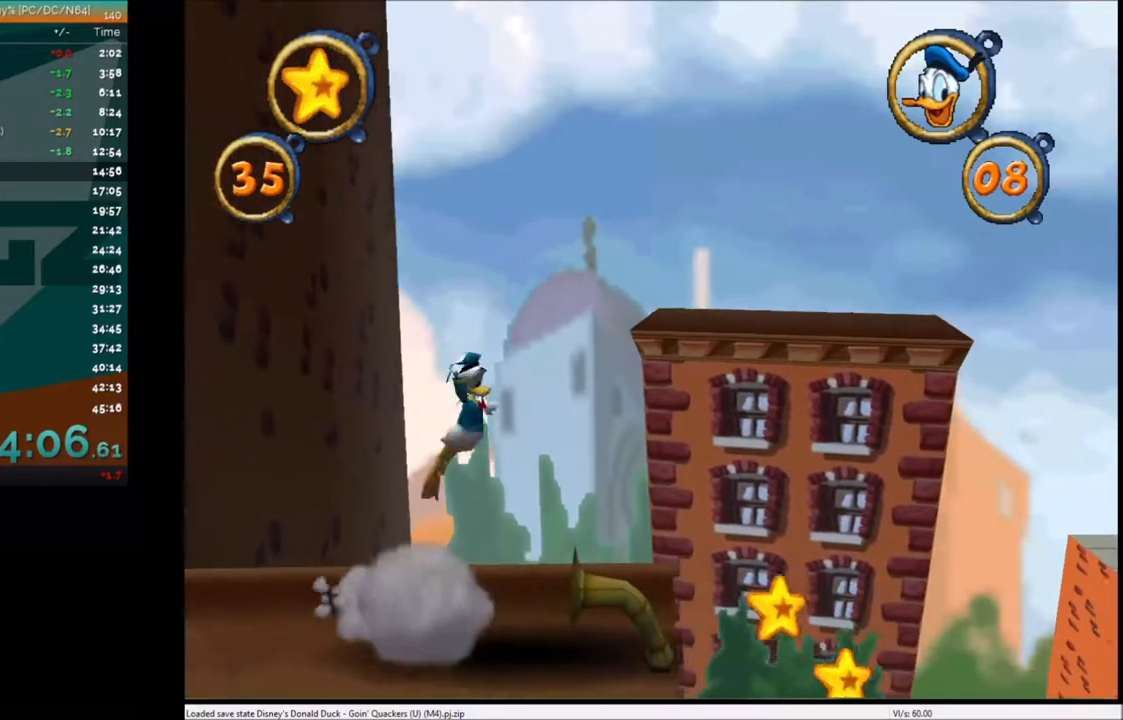
{"keys": ["right"], "events": [[100, "x", "up"]]}
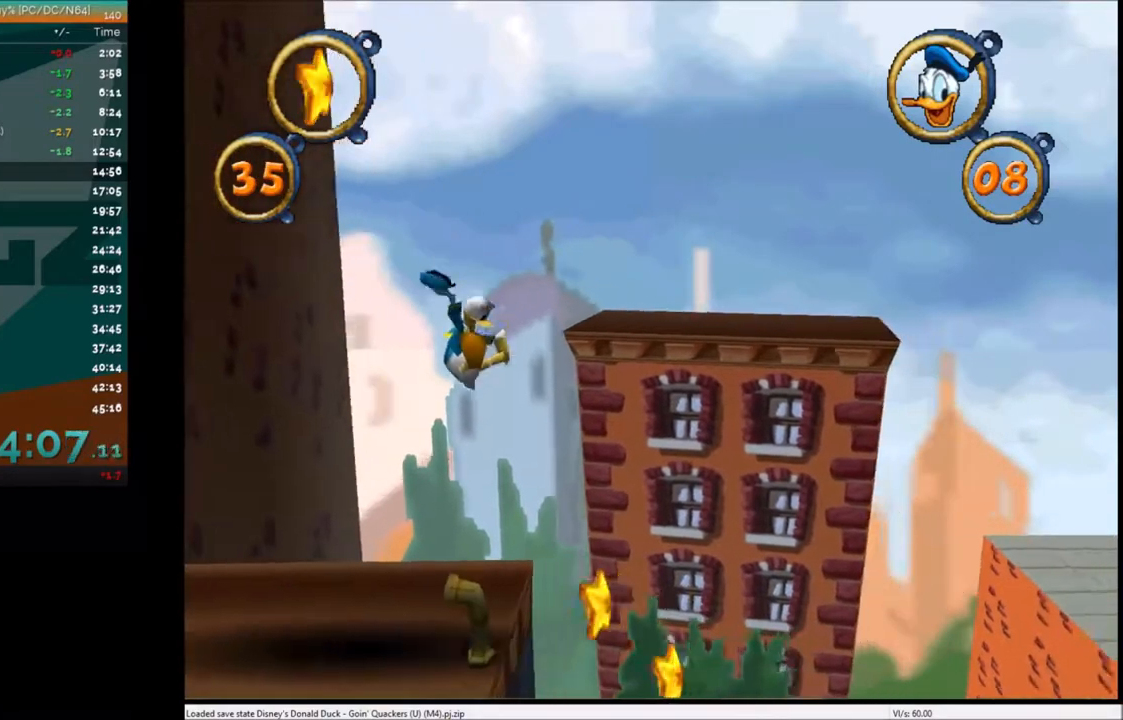
{"keys": ["right"], "events": []}
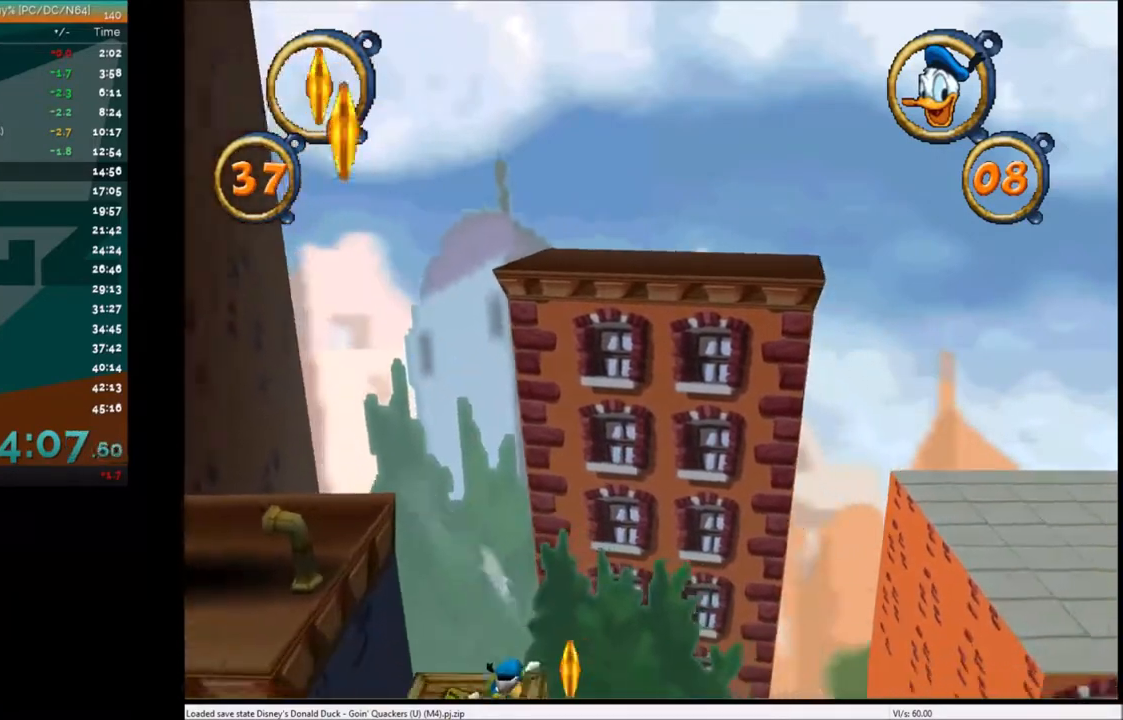
{"keys": ["right"], "events": []}
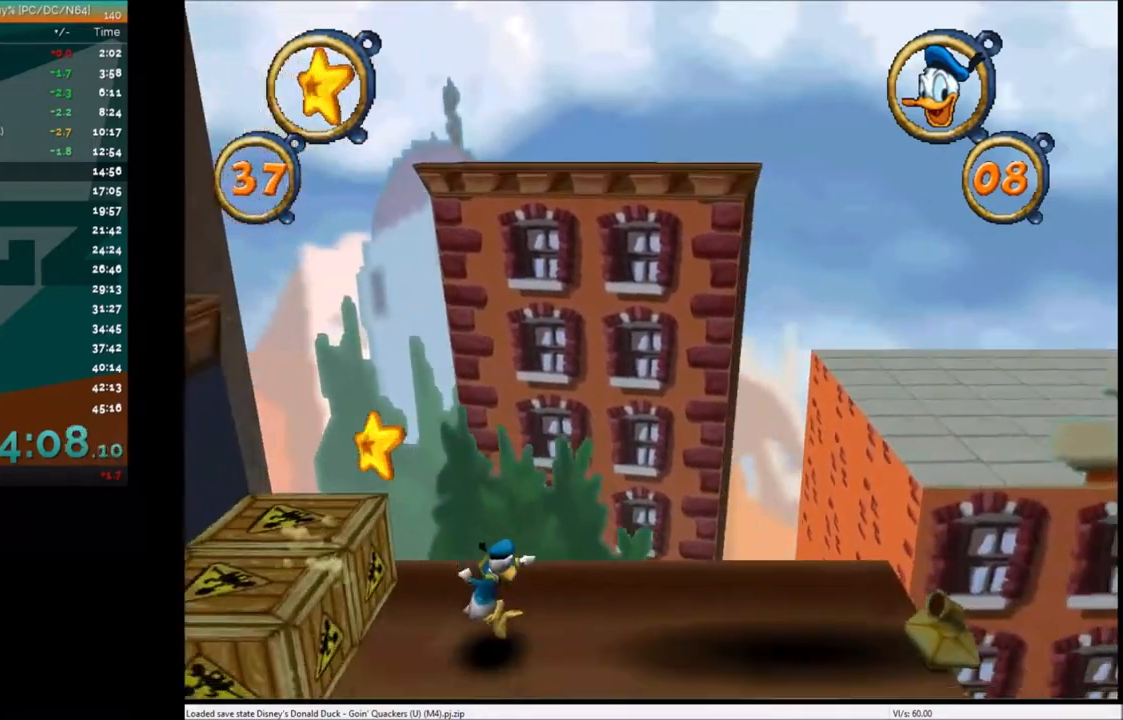
{"keys": ["right"], "events": [[367, "x", "down"], [501, "x", "up"]]}
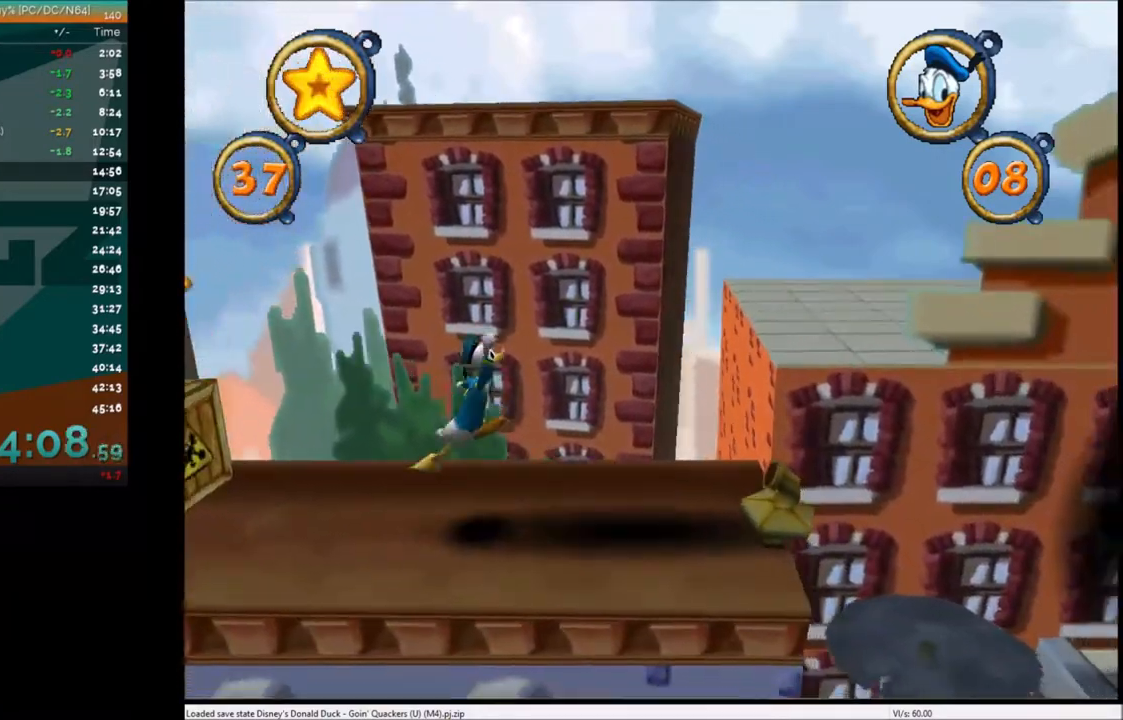
{"keys": ["right"], "events": [[300, "x", "down"], [400, "x", "up"]]}
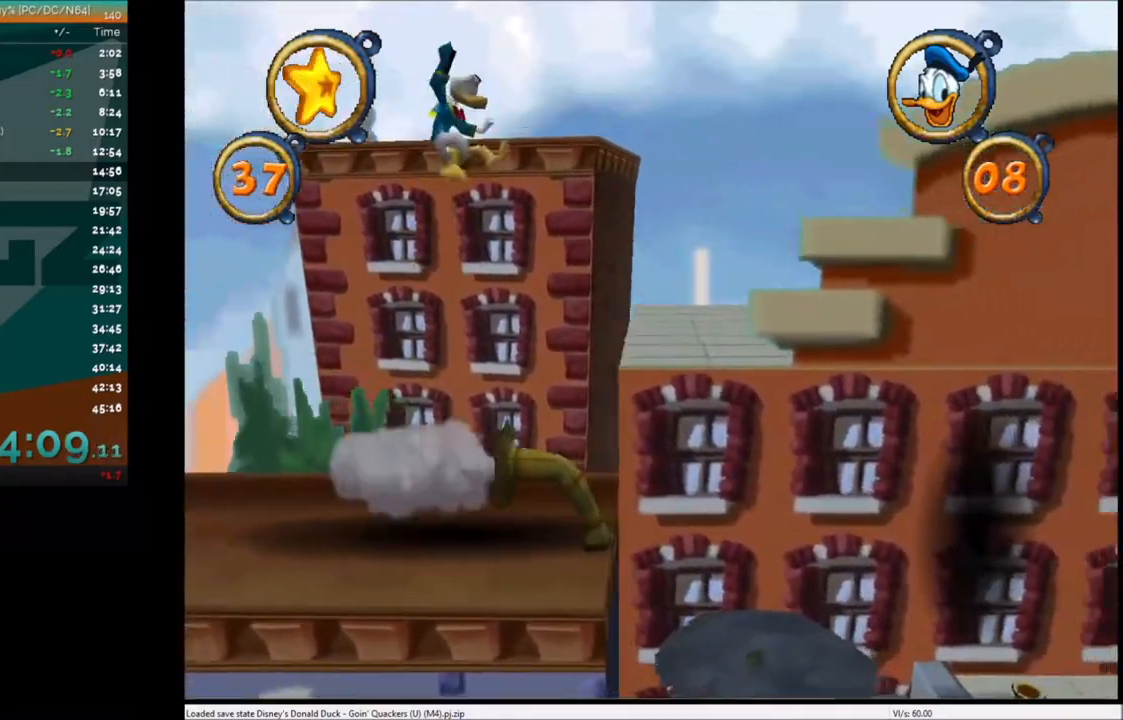
{"keys": ["right"], "events": []}
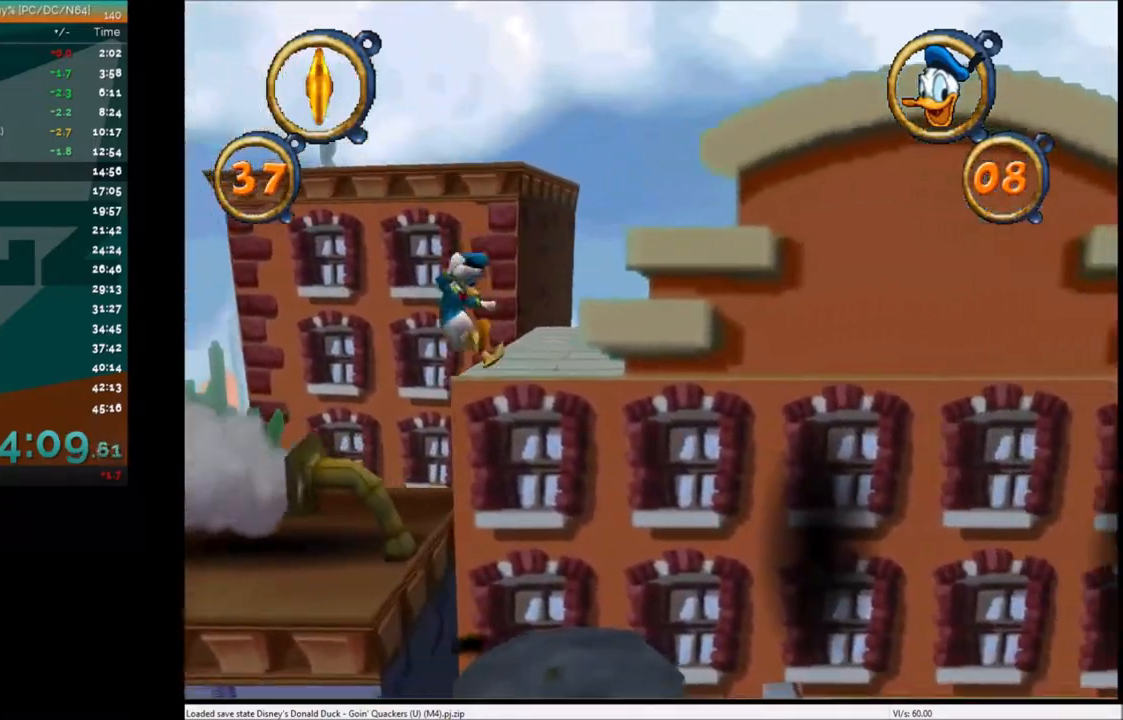
{"keys": ["right"], "events": [[367, "x", "down"], [500, "x", "up"]]}